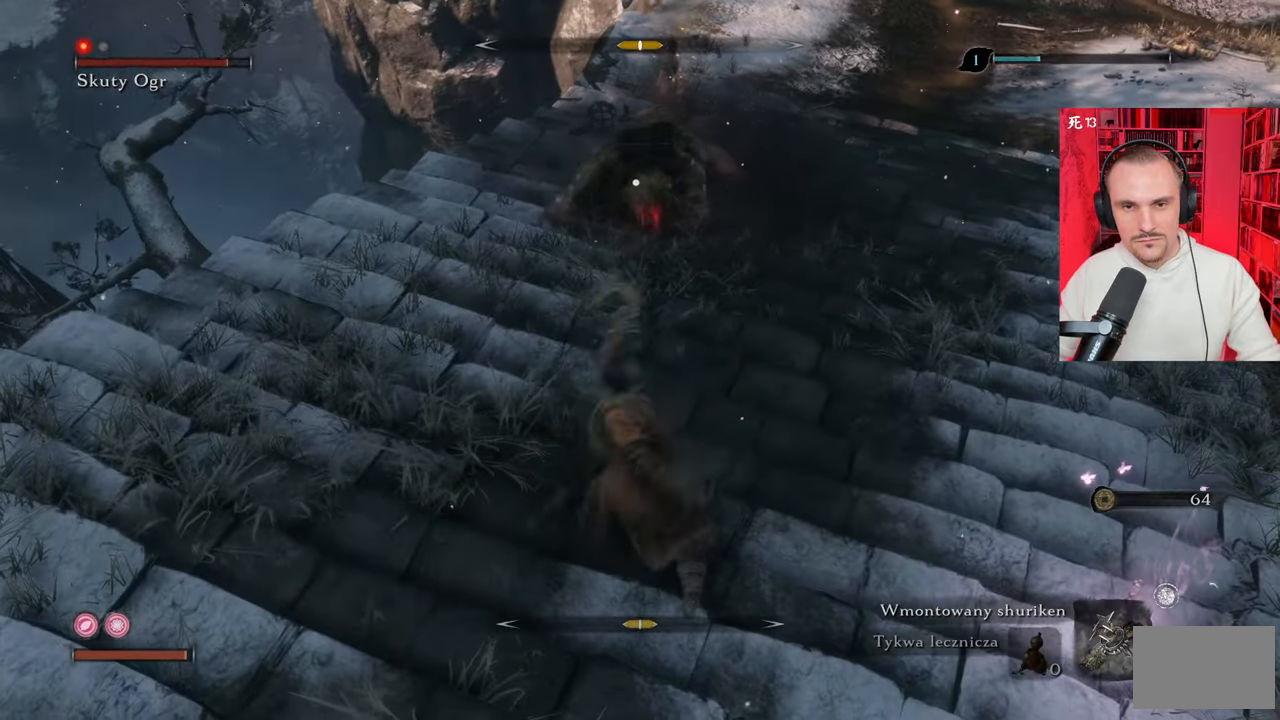
Gameplay with keyboard and mouse; each line is a JSON object with the keys and mouse buttons held at the frame after it. "events" lists presses ("down") and releases ("up") of "1", "2", "3", "4", "5", "a", "alt", "c", "caps_lock", "ctrl", "d", "e", "f", "g", "q", "r", "s", "shift", "space", "t", "tab", "v", "w", "x", "z", "mouse_left", "mouse_wheel" and "mouse_right" between this image and that frame as [ms after this image, input, new state], when the widget could be followed in between. "mouse_left", "mouse_wheel", "mouse_right" = the "left", "wheel", "right" buttons of the "mouse" list. No other keys are recorded. "wheel" means that the mouse wheel is clicked or scrolled. Not read: mouse_move.
{"keys": [], "mouse": [], "events": []}
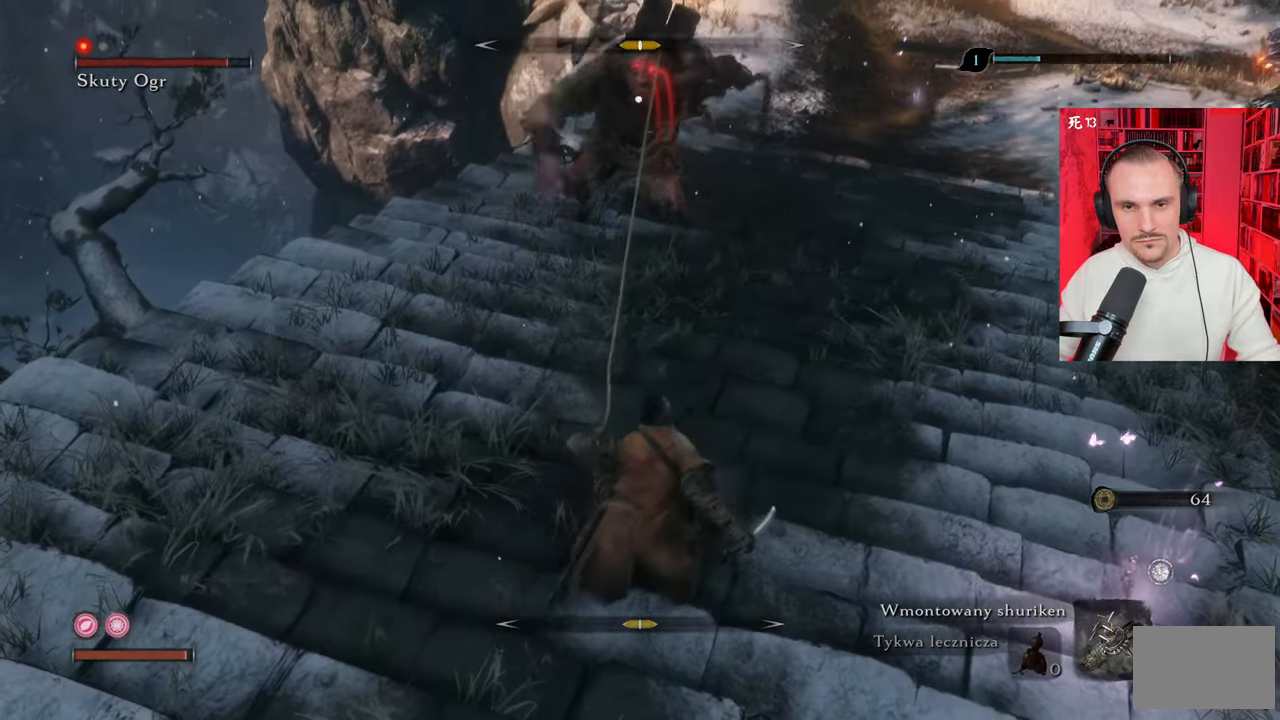
{"keys": [], "mouse": [], "events": [[450, "mouse_left", "down"], [500, "mouse_left", "up"]]}
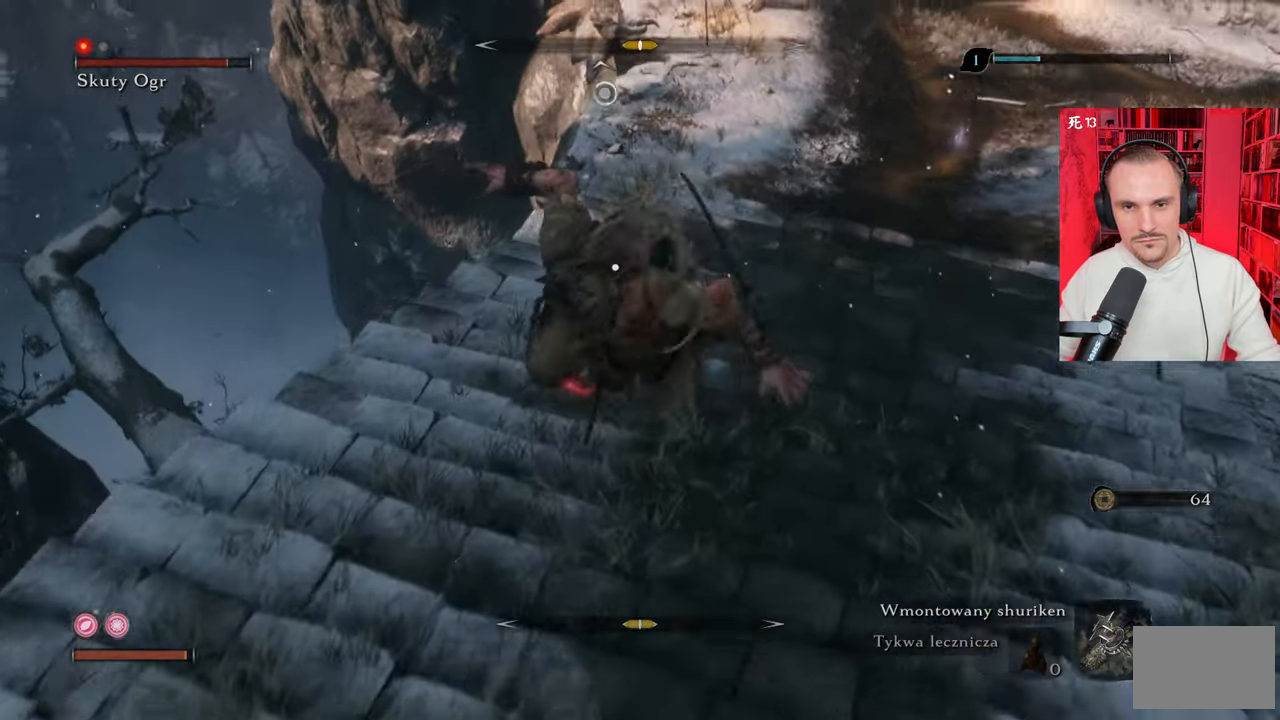
{"keys": ["d"], "mouse": [], "events": [[50, "d", "down"], [84, "mouse_left", "down"], [184, "mouse_left", "up"], [284, "mouse_left", "down"], [334, "mouse_left", "up"], [417, "mouse_left", "down"], [450, "mouse_left", "up"]]}
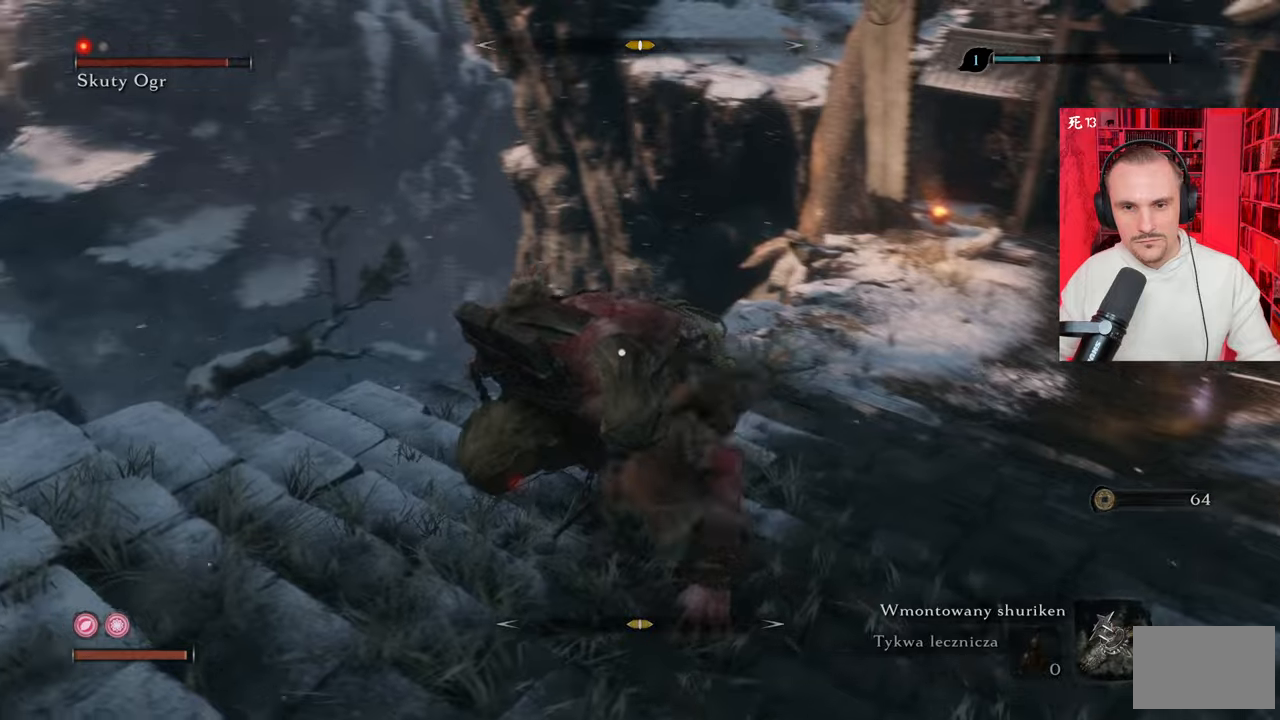
{"keys": [], "mouse": [], "events": [[67, "mouse_left", "down"], [150, "mouse_left", "up"], [200, "mouse_left", "down"], [300, "mouse_left", "up"], [350, "mouse_left", "down"], [434, "mouse_left", "up"], [484, "d", "up"]]}
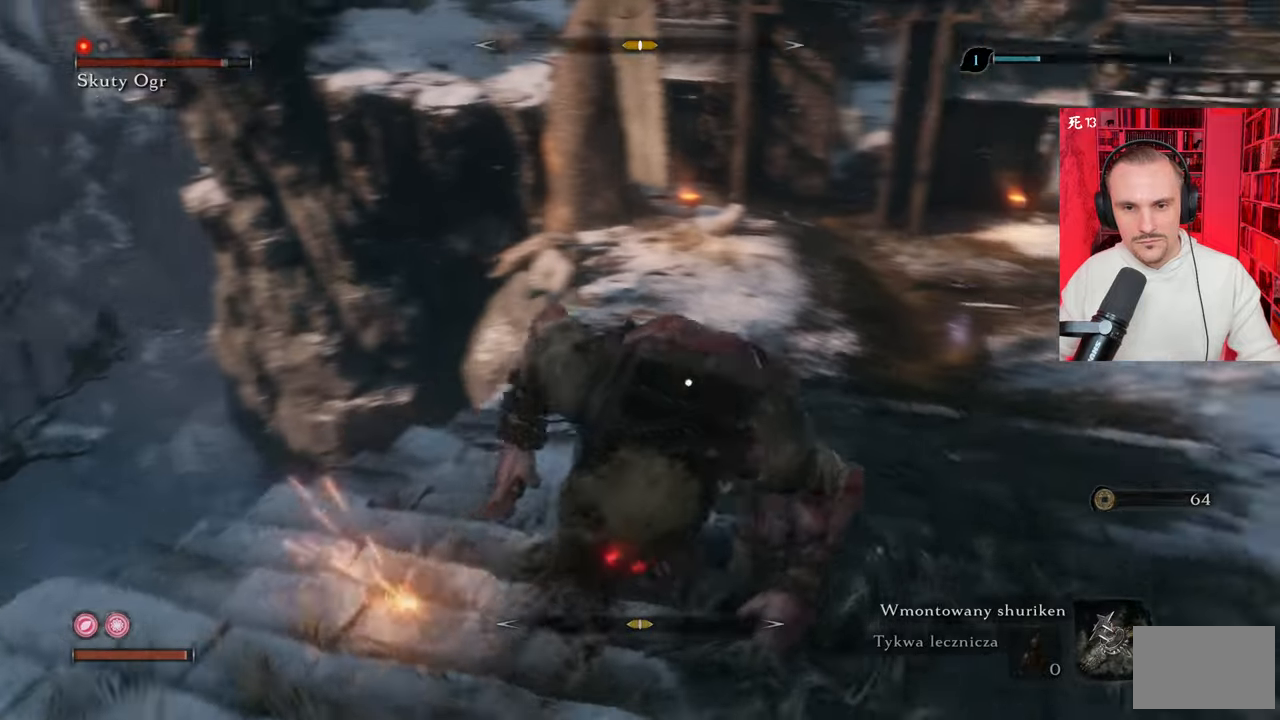
{"keys": ["d", "s", "shift"], "mouse": [], "events": [[50, "mouse_left", "down"], [67, "mouse_left", "up"], [167, "mouse_left", "down"], [217, "s", "down"], [267, "d", "down"], [267, "mouse_left", "up"], [317, "mouse_left", "down"], [400, "mouse_left", "up"], [400, "shift", "down"]]}
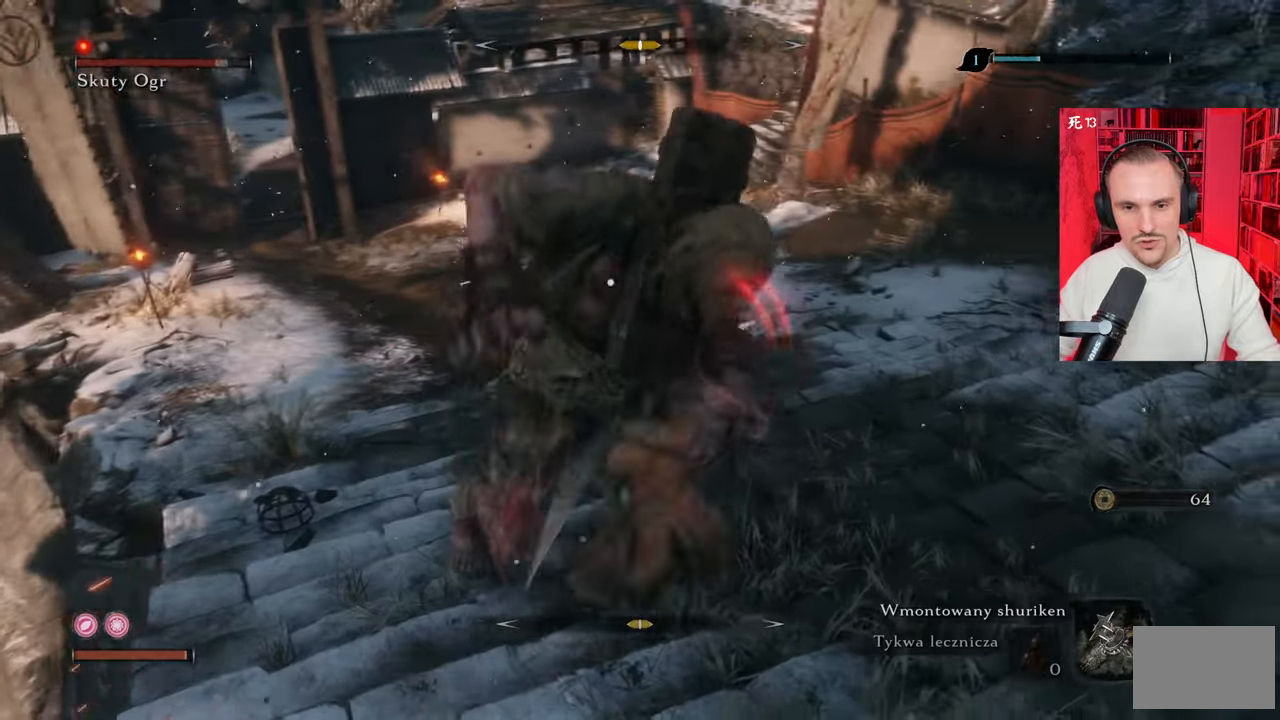
{"keys": ["d", "s"], "mouse": [], "events": [[50, "shift", "up"], [84, "shift", "down"], [184, "shift", "up"]]}
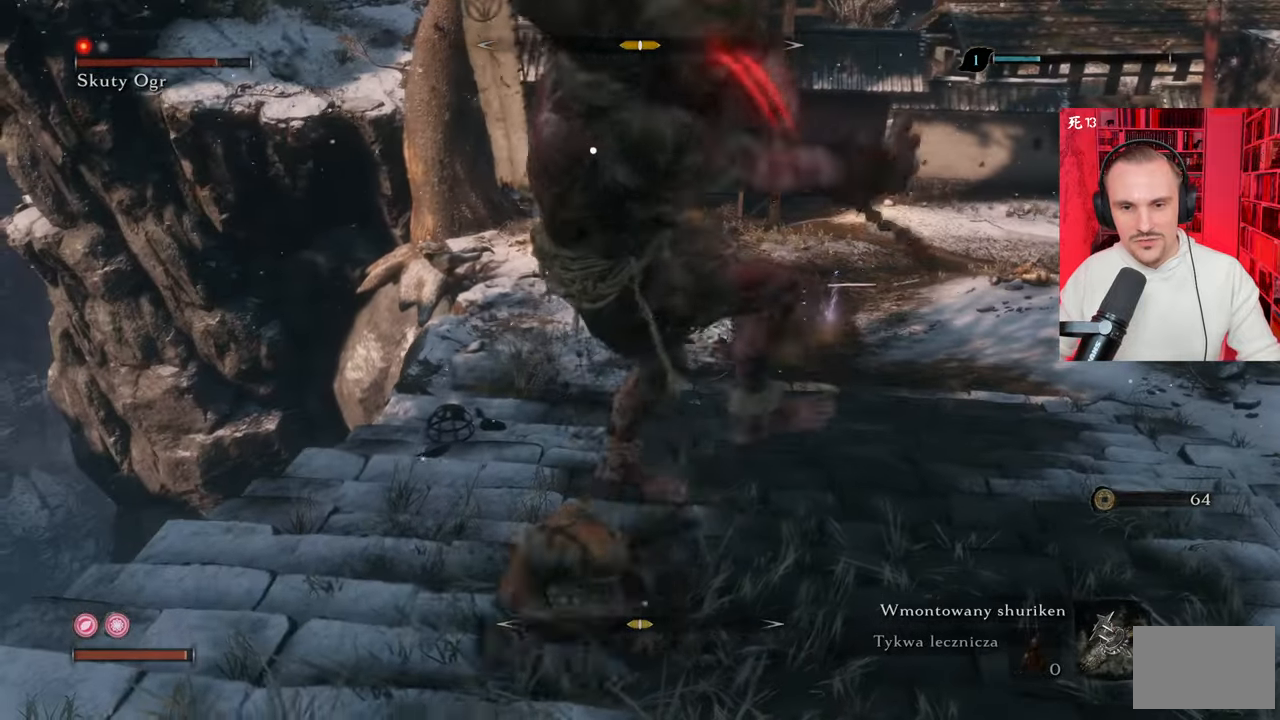
{"keys": [], "mouse": ["right"], "events": [[117, "mouse_right", "down"], [167, "mouse_right", "up"], [267, "mouse_right", "down"], [267, "s", "up"], [317, "mouse_right", "up"], [334, "d", "up"], [384, "mouse_right", "down"], [450, "mouse_right", "up"], [500, "mouse_right", "down"]]}
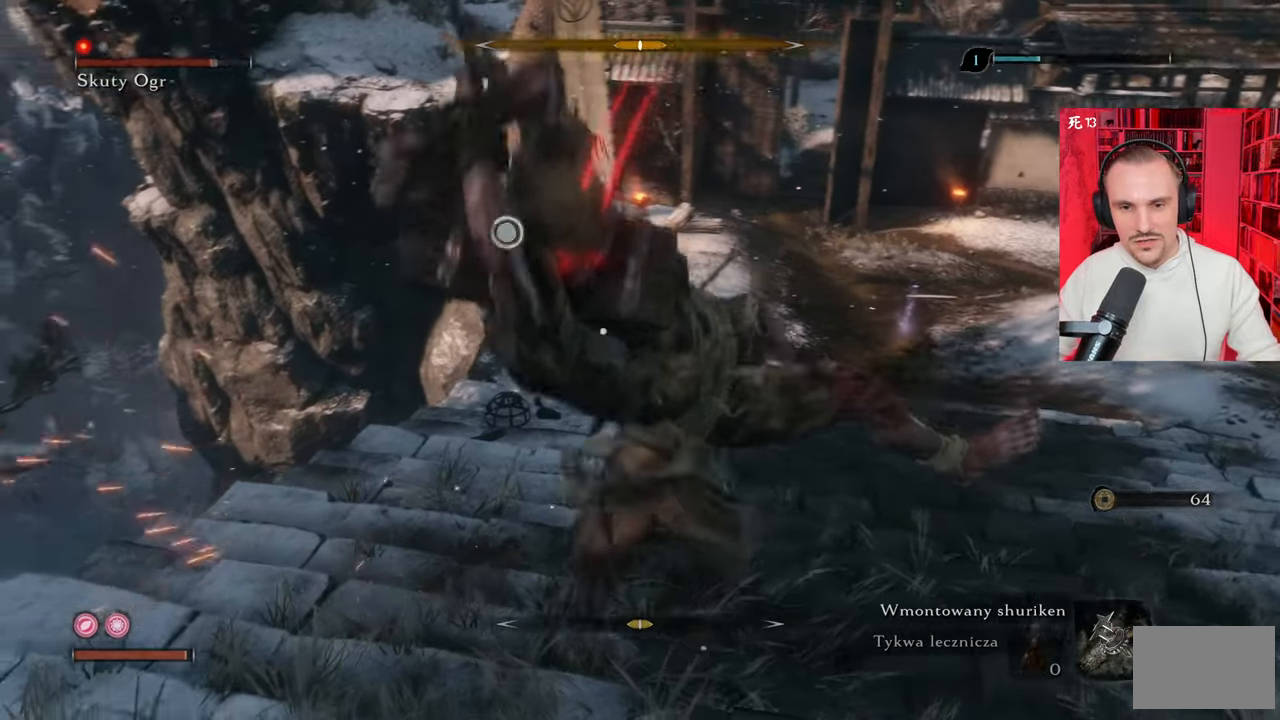
{"keys": [], "mouse": ["left"], "events": [[100, "mouse_right", "up"], [134, "mouse_right", "down"], [234, "mouse_right", "up"], [500, "mouse_left", "down"]]}
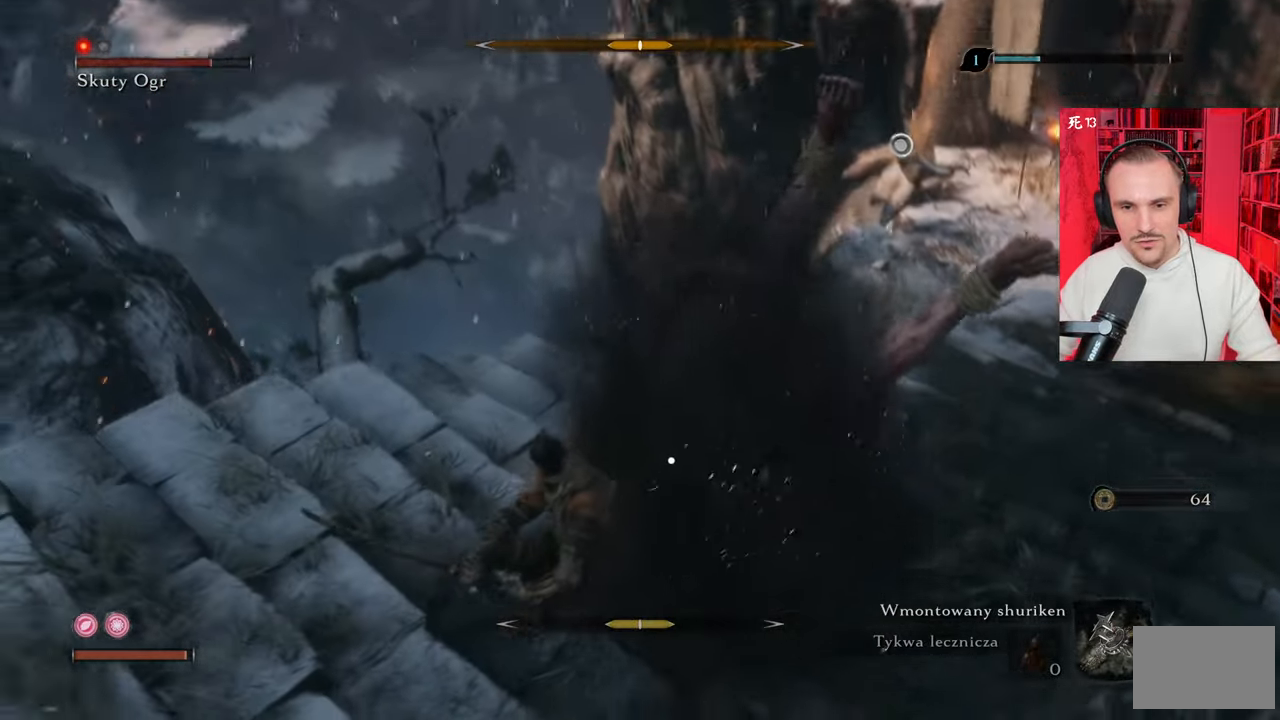
{"keys": [], "mouse": ["left"], "events": [[100, "mouse_left", "up"], [150, "mouse_left", "down"], [250, "mouse_left", "up"], [350, "mouse_left", "down"], [384, "mouse_left", "up"], [484, "mouse_left", "down"]]}
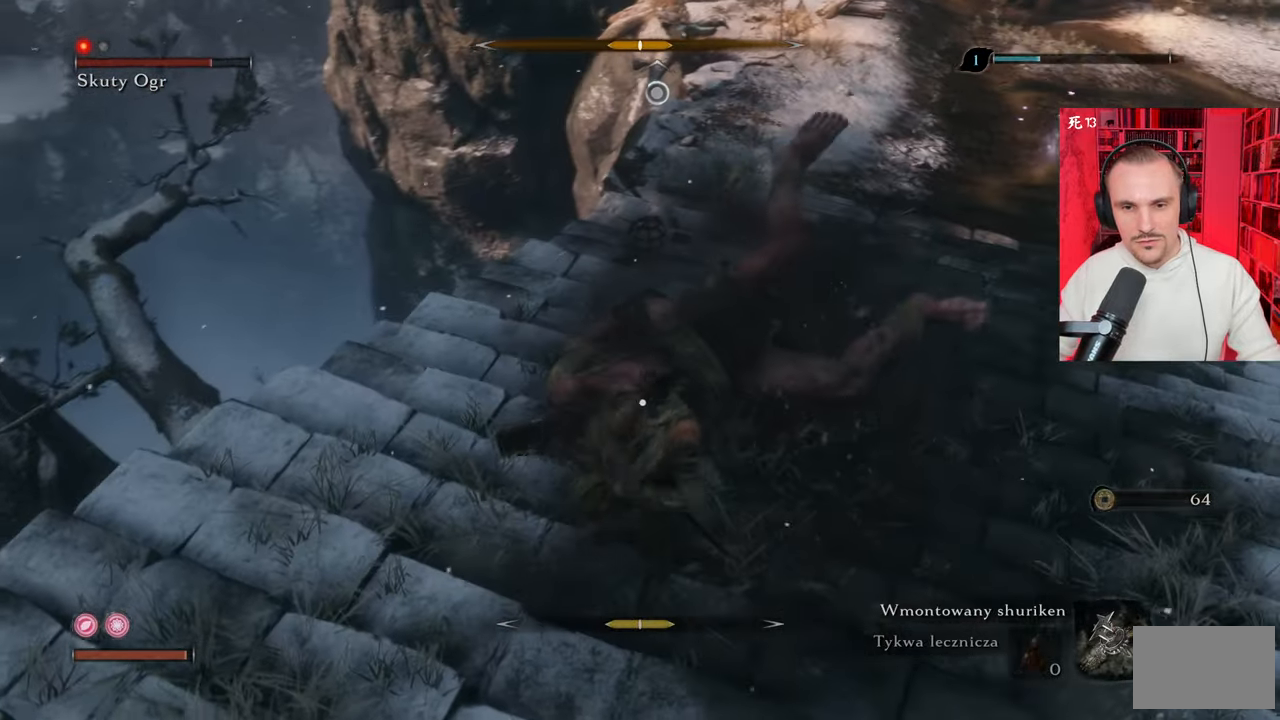
{"keys": [], "mouse": [], "events": [[67, "mouse_left", "up"], [117, "mouse_left", "down"], [217, "mouse_left", "up"], [317, "mouse_left", "down"], [350, "mouse_left", "up"], [450, "mouse_left", "down"], [500, "mouse_left", "up"]]}
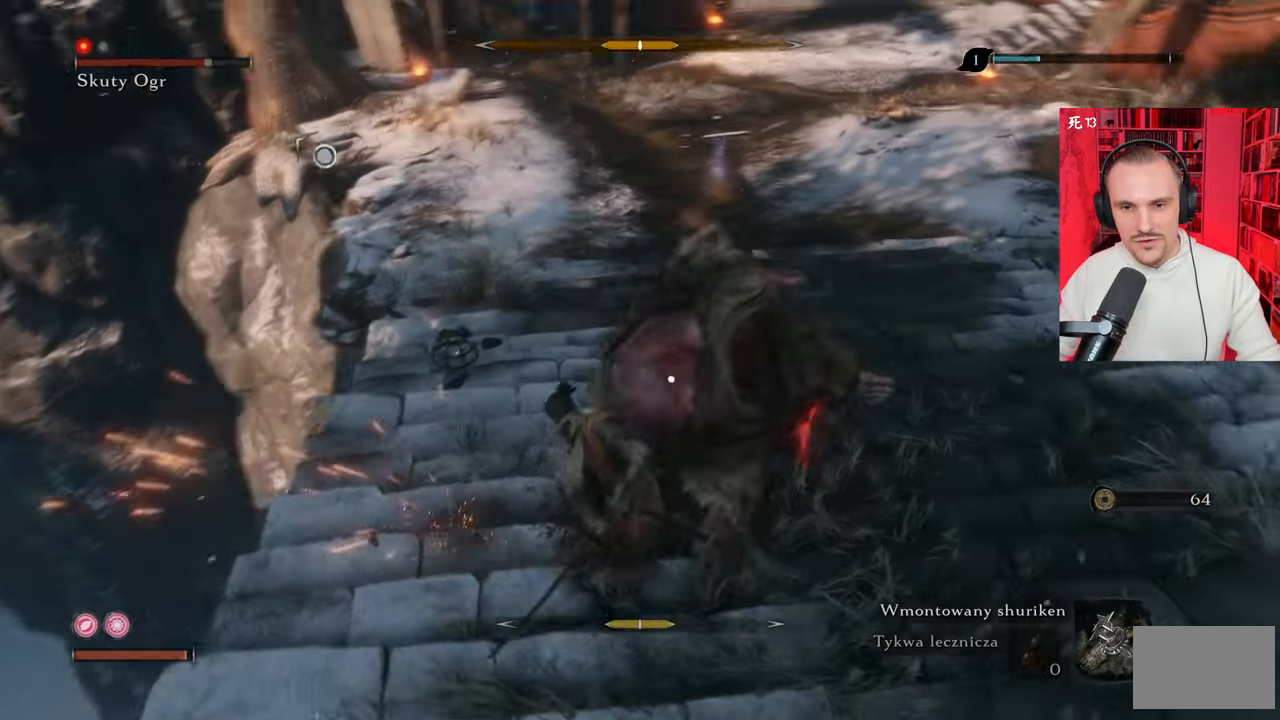
{"keys": [], "mouse": [], "events": [[84, "mouse_left", "down"], [117, "mouse_left", "up"], [217, "mouse_left", "down"], [317, "mouse_left", "up"], [400, "mouse_left", "down"], [450, "mouse_left", "up"]]}
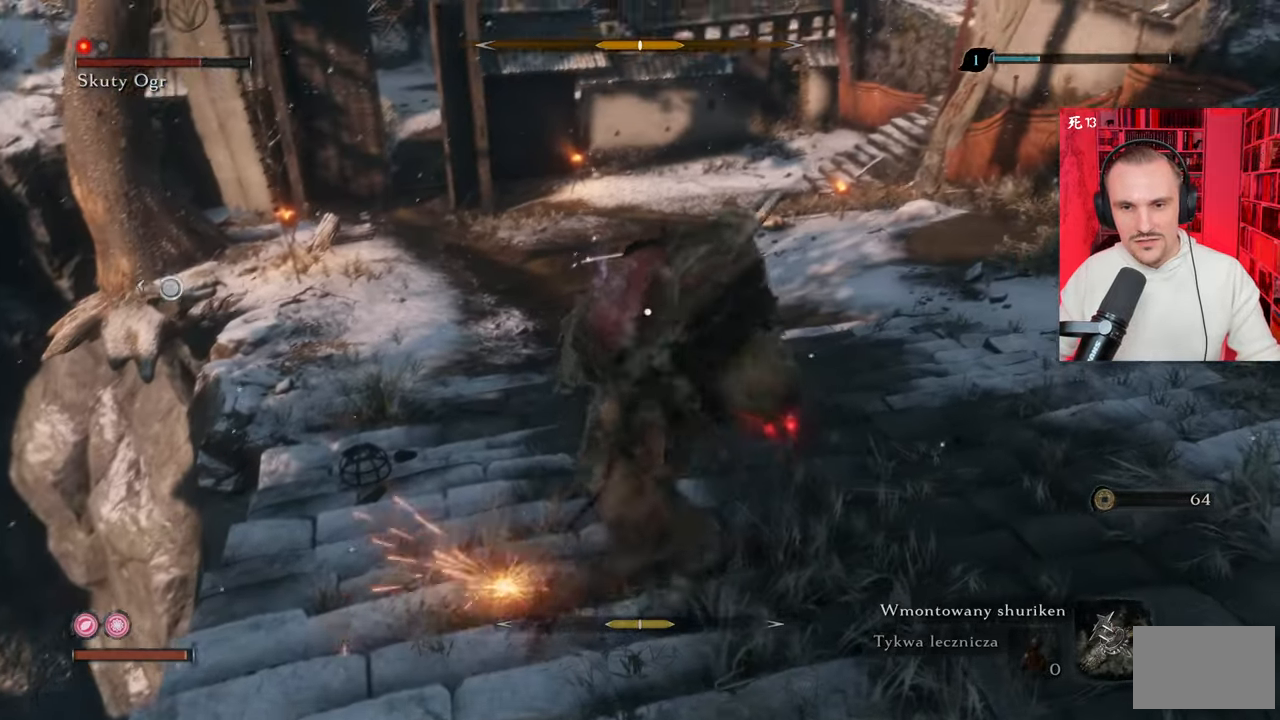
{"keys": ["d"], "mouse": ["left"], "events": [[50, "mouse_left", "down"], [84, "mouse_left", "up"], [184, "mouse_left", "down"], [234, "mouse_left", "up"], [334, "mouse_left", "down"], [417, "mouse_left", "up"], [467, "d", "down"], [467, "mouse_left", "down"]]}
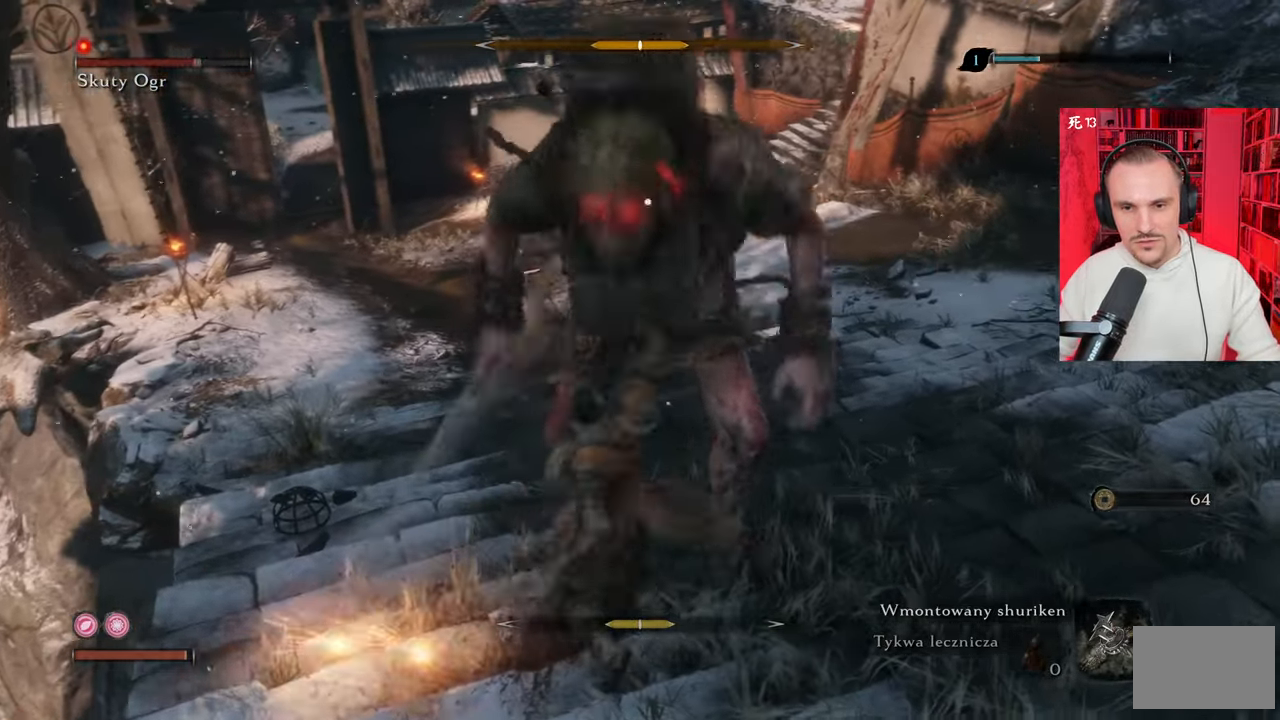
{"keys": ["d", "s", "space"], "mouse": [], "events": [[50, "mouse_left", "up"], [200, "shift", "down"], [250, "s", "down"], [300, "shift", "up"], [434, "space", "down"]]}
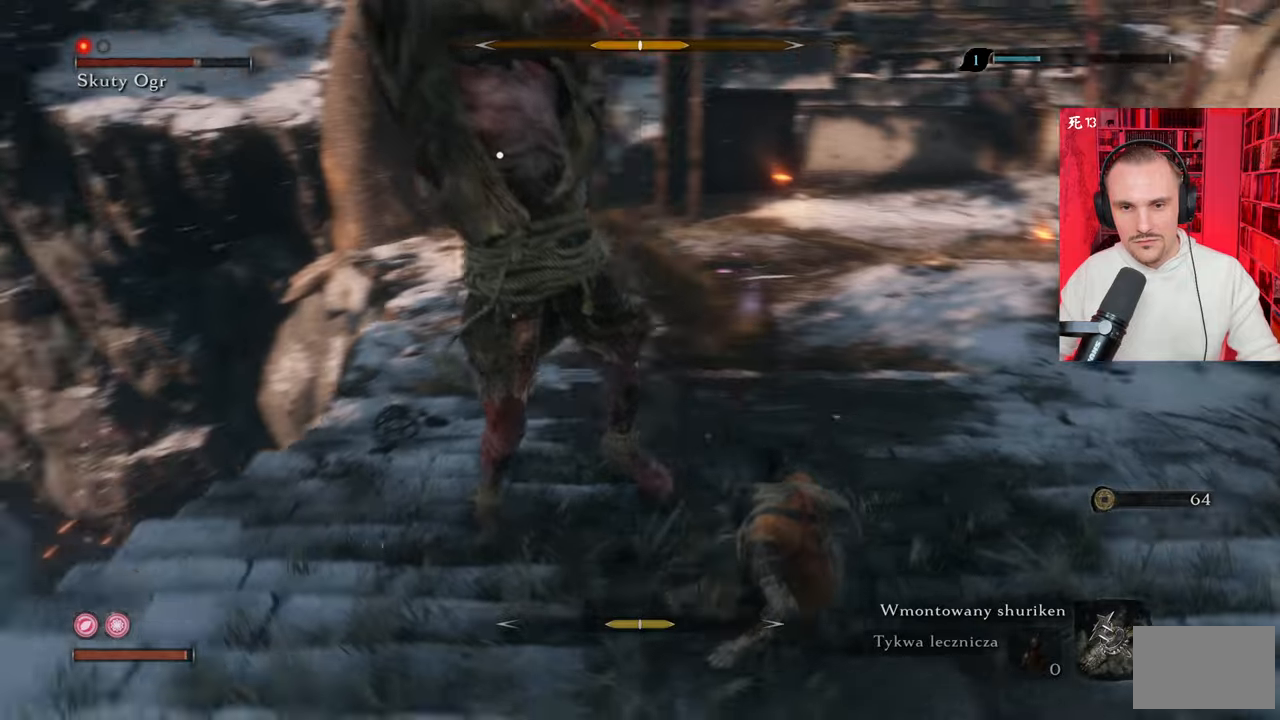
{"keys": ["d", "s"], "mouse": [], "events": [[34, "space", "up"], [317, "space", "down"], [400, "space", "up"]]}
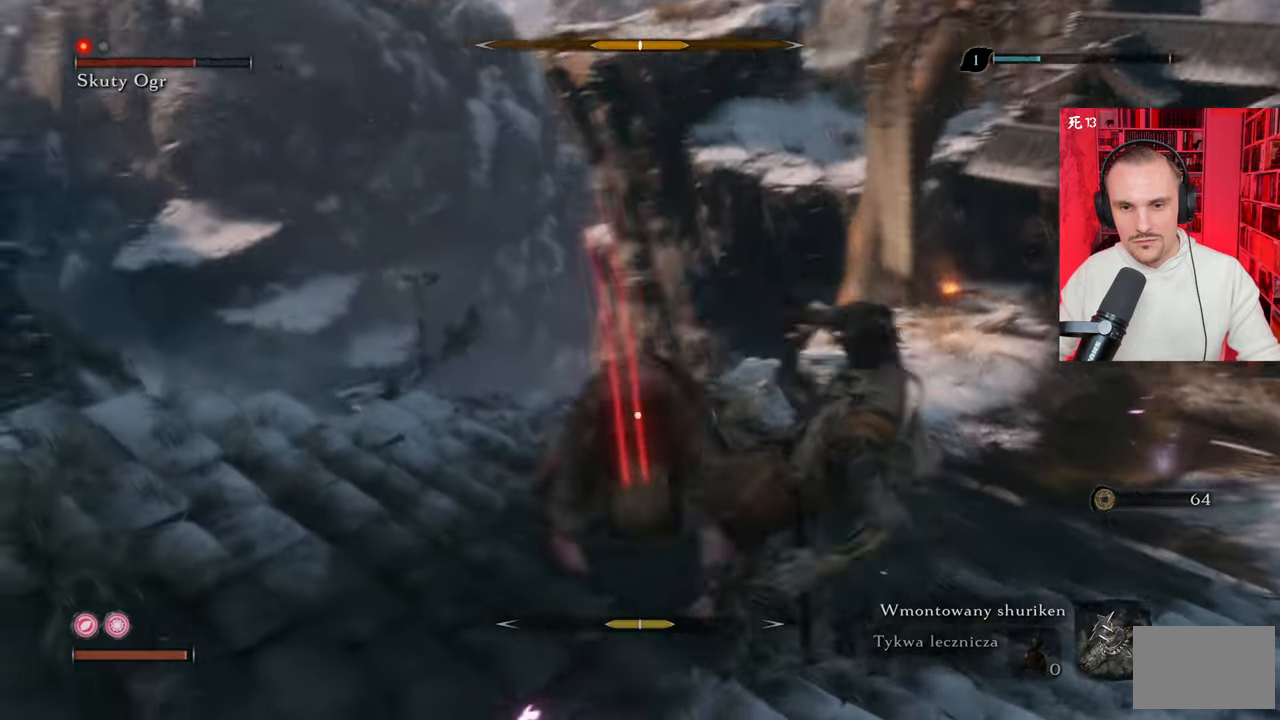
{"keys": [], "mouse": [], "events": [[367, "d", "up"], [417, "s", "up"]]}
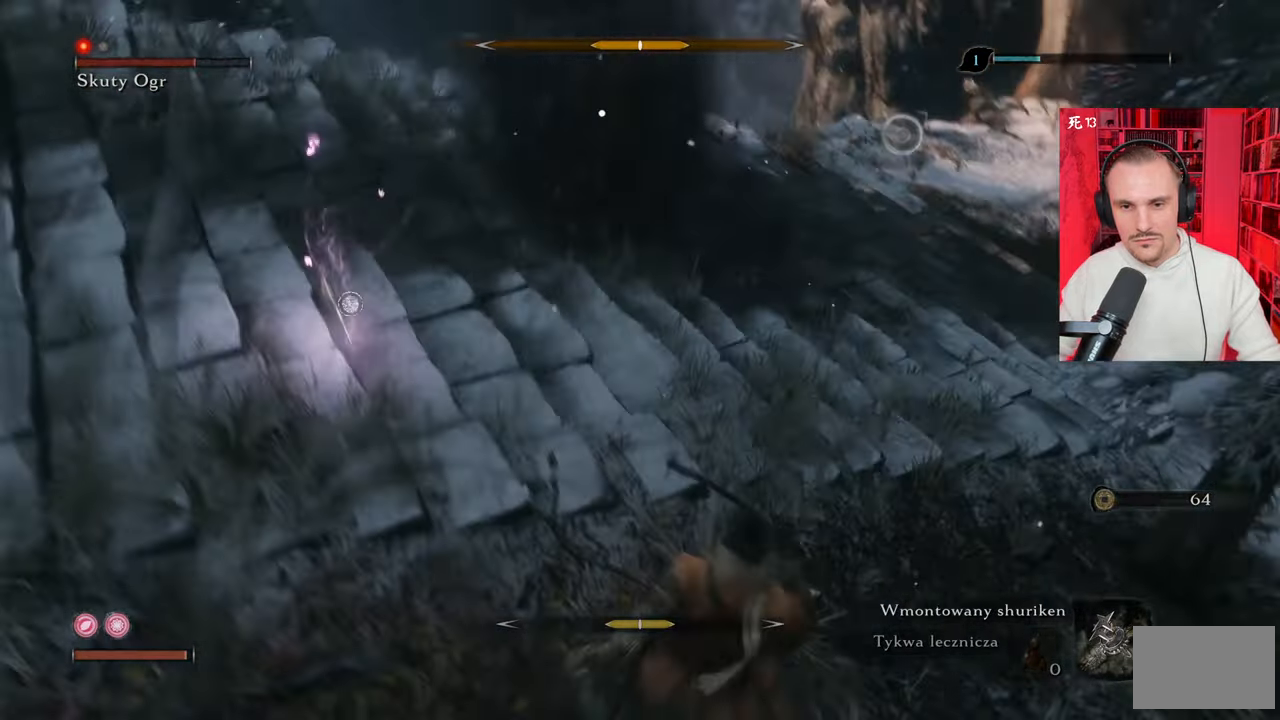
{"keys": ["a"], "mouse": [], "events": [[17, "a", "down"]]}
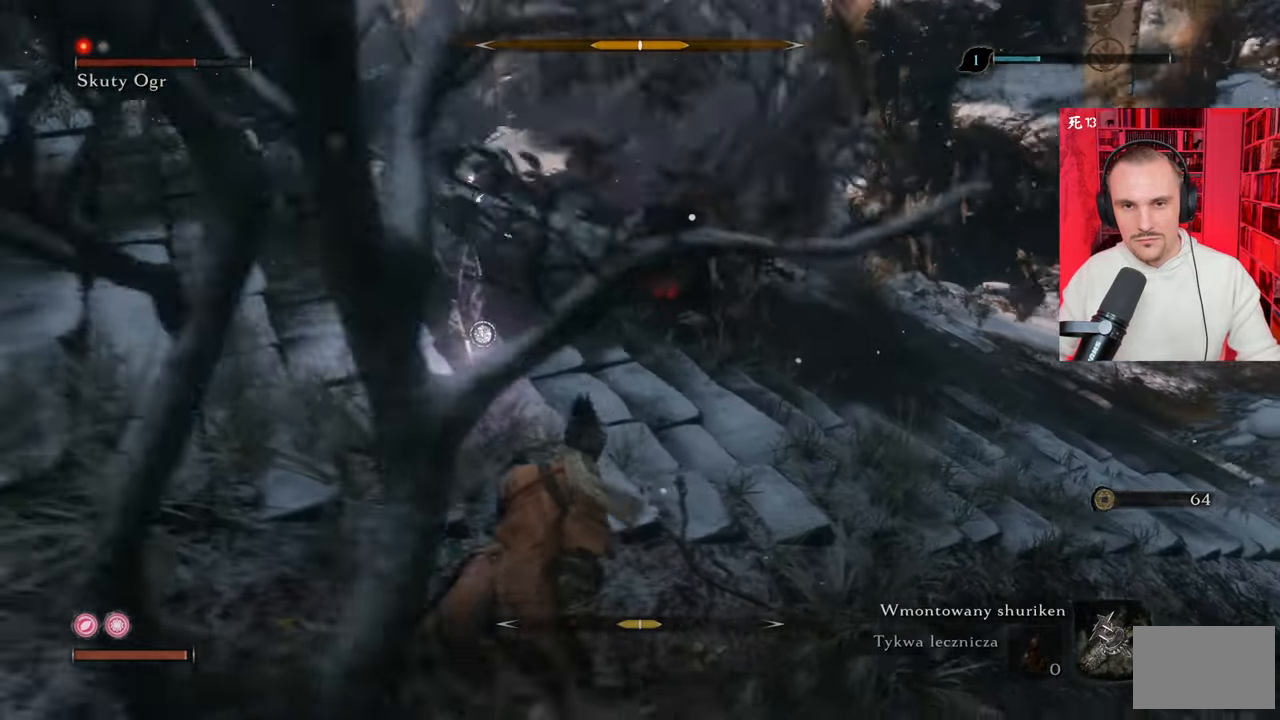
{"keys": ["w"], "mouse": [], "events": [[317, "w", "down"], [500, "a", "up"]]}
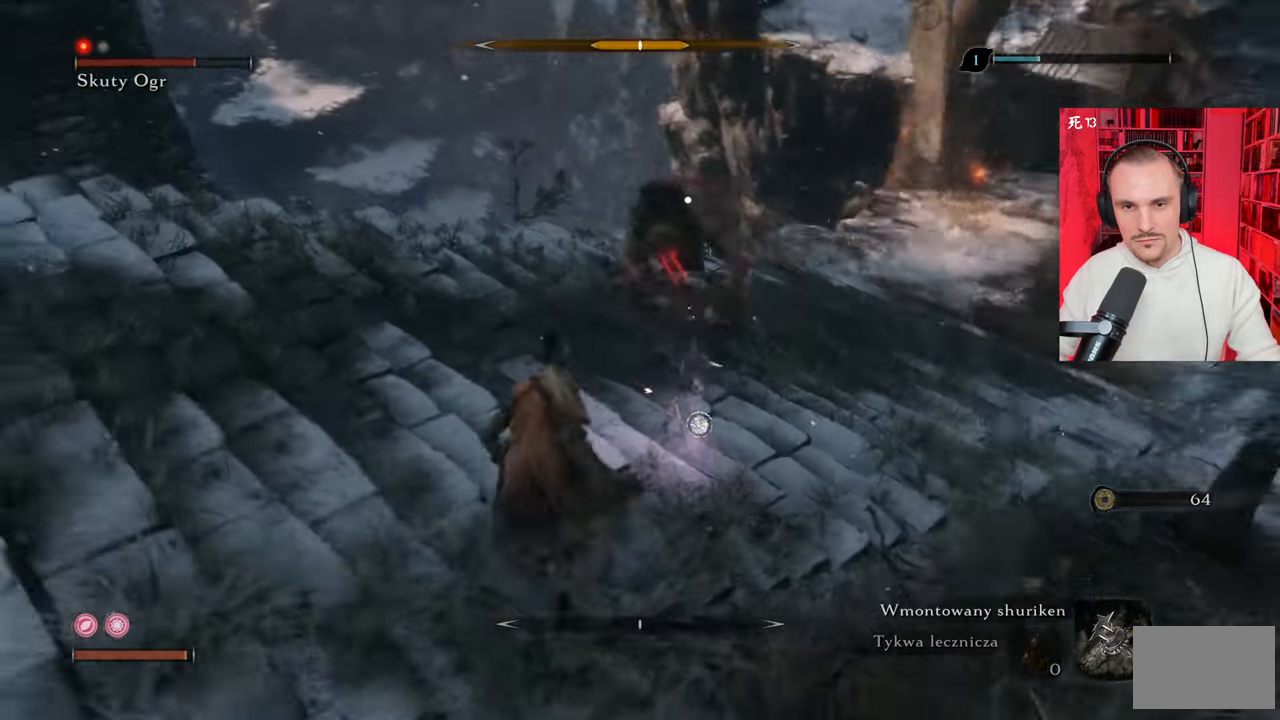
{"keys": [], "mouse": [], "events": [[417, "w", "up"]]}
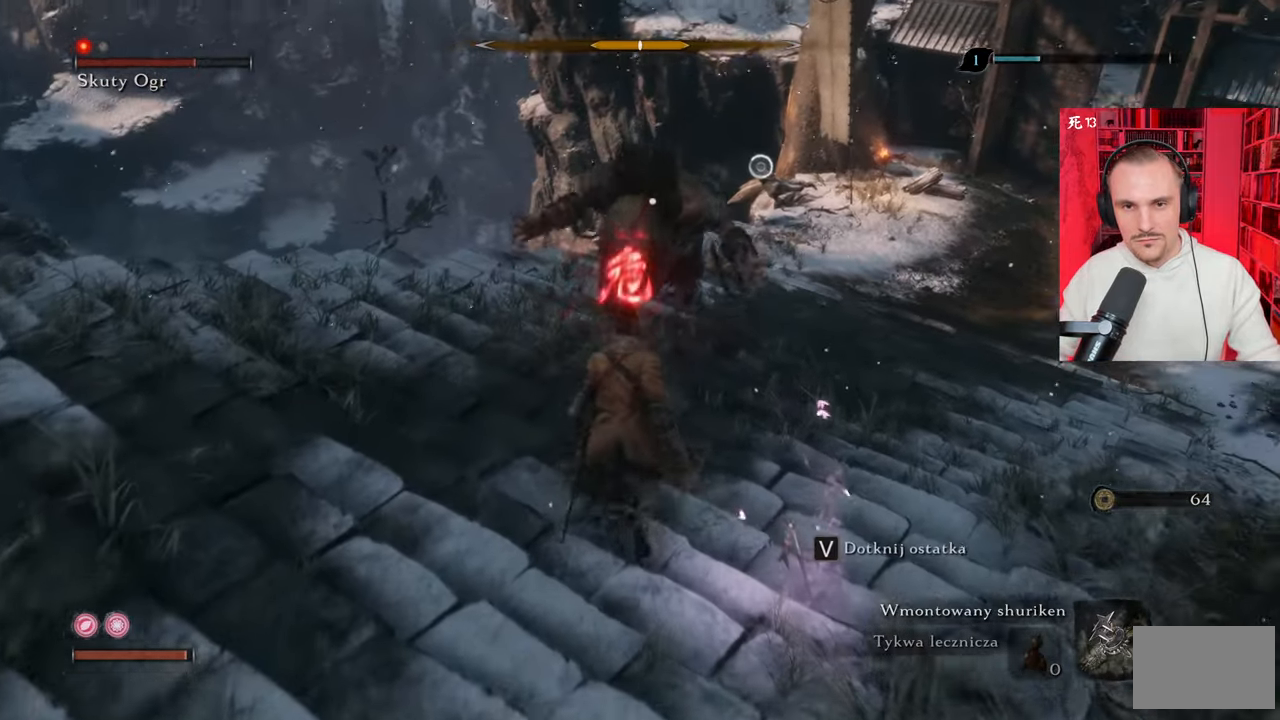
{"keys": ["s"], "mouse": [], "events": [[50, "s", "down"], [250, "shift", "down"], [384, "space", "down"], [434, "space", "up"], [484, "shift", "up"]]}
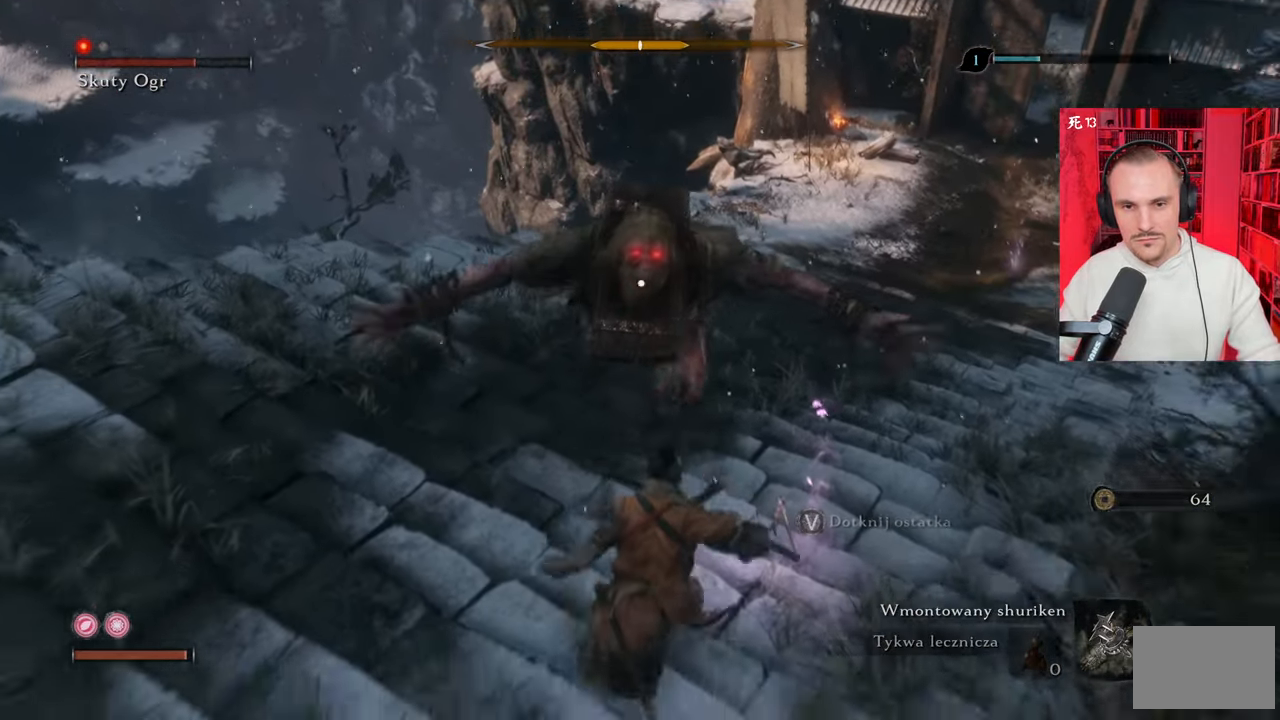
{"keys": ["s", "shift"], "mouse": [], "events": [[34, "space", "down"], [67, "shift", "down"], [67, "space", "up"], [167, "shift", "up"], [267, "shift", "down"], [350, "shift", "up"], [450, "shift", "down"]]}
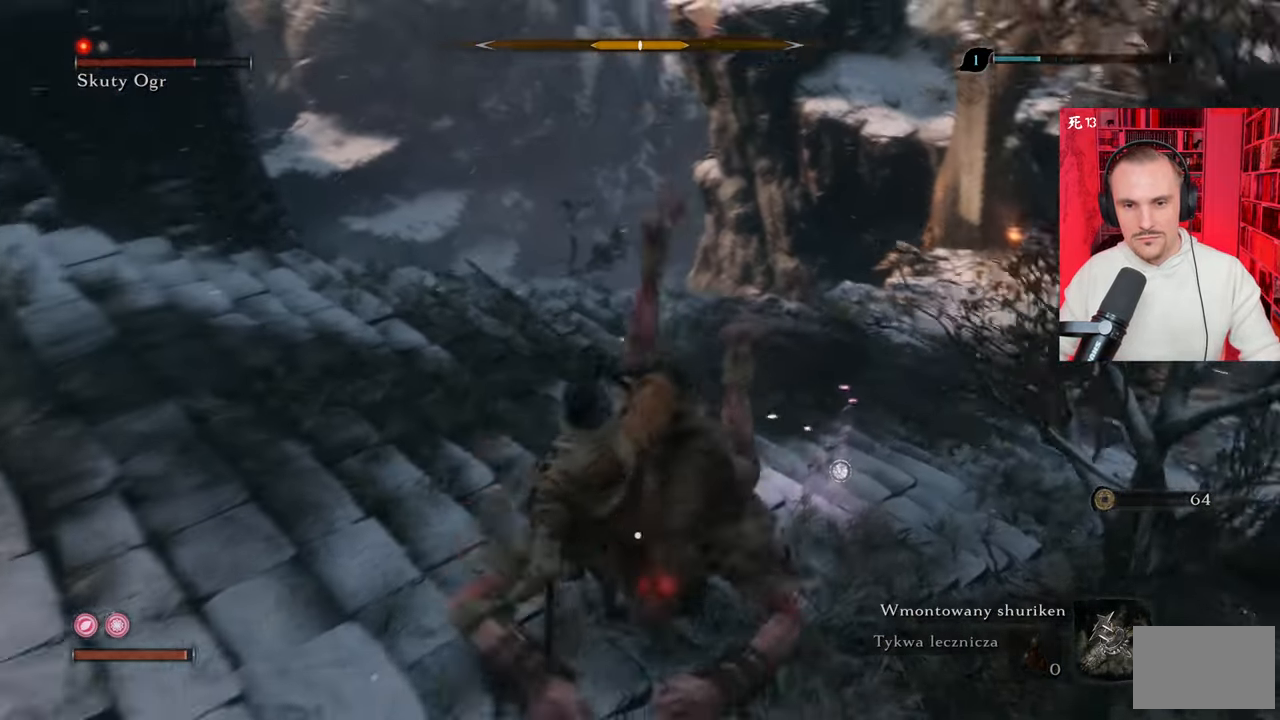
{"keys": ["a"], "mouse": [], "events": [[50, "shift", "up"], [367, "a", "down"], [467, "s", "up"]]}
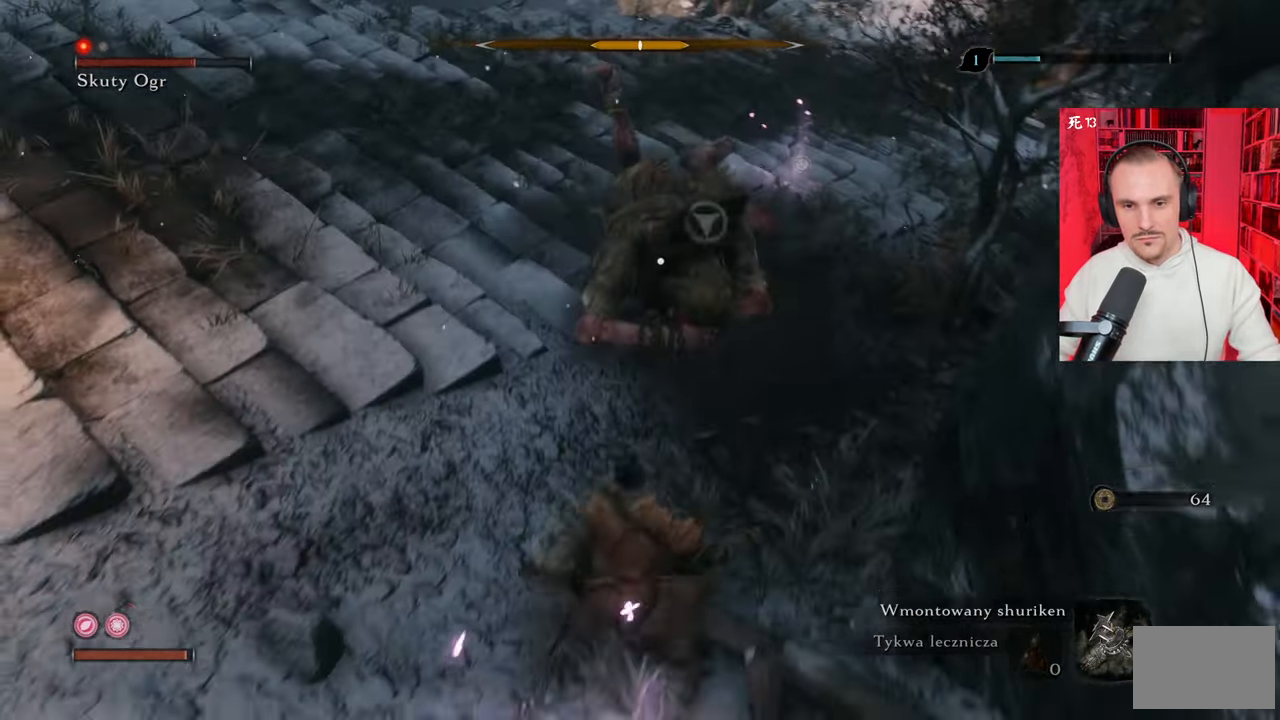
{"keys": ["w"], "mouse": ["left"], "events": [[100, "w", "down"], [300, "a", "up"], [484, "mouse_left", "down"]]}
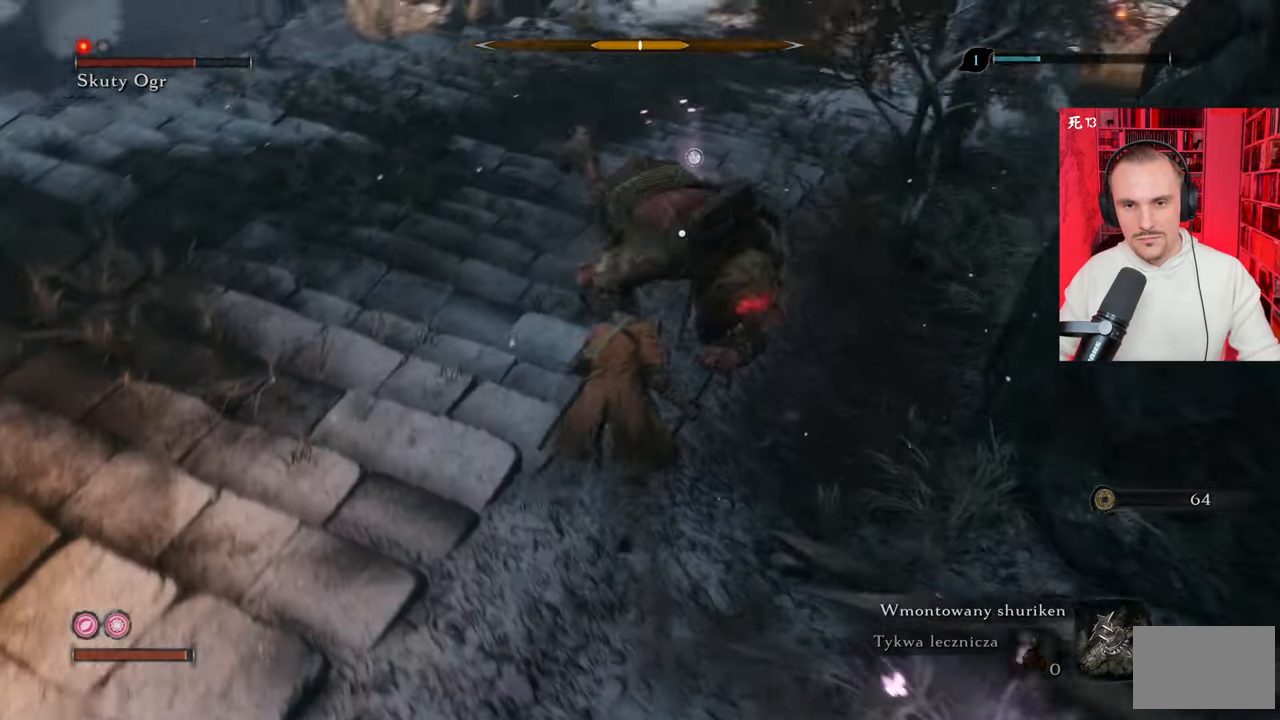
{"keys": [], "mouse": [], "events": [[34, "mouse_left", "up"], [117, "mouse_left", "down"], [117, "w", "up"], [217, "mouse_left", "up"], [267, "mouse_left", "down"], [350, "mouse_left", "up"], [400, "mouse_left", "down"], [500, "mouse_left", "up"]]}
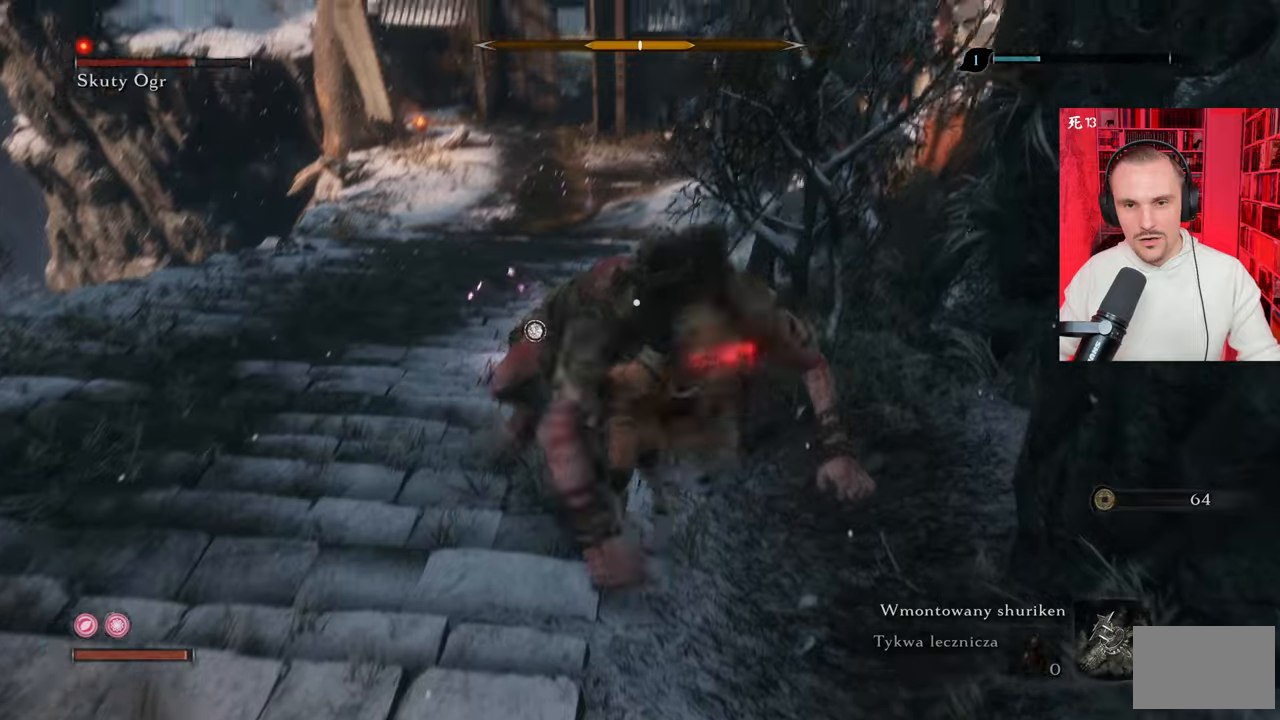
{"keys": [], "mouse": [], "events": [[100, "mouse_left", "down"], [134, "mouse_left", "up"], [234, "mouse_left", "down"], [284, "mouse_left", "up"], [367, "mouse_left", "down"], [467, "mouse_left", "up"]]}
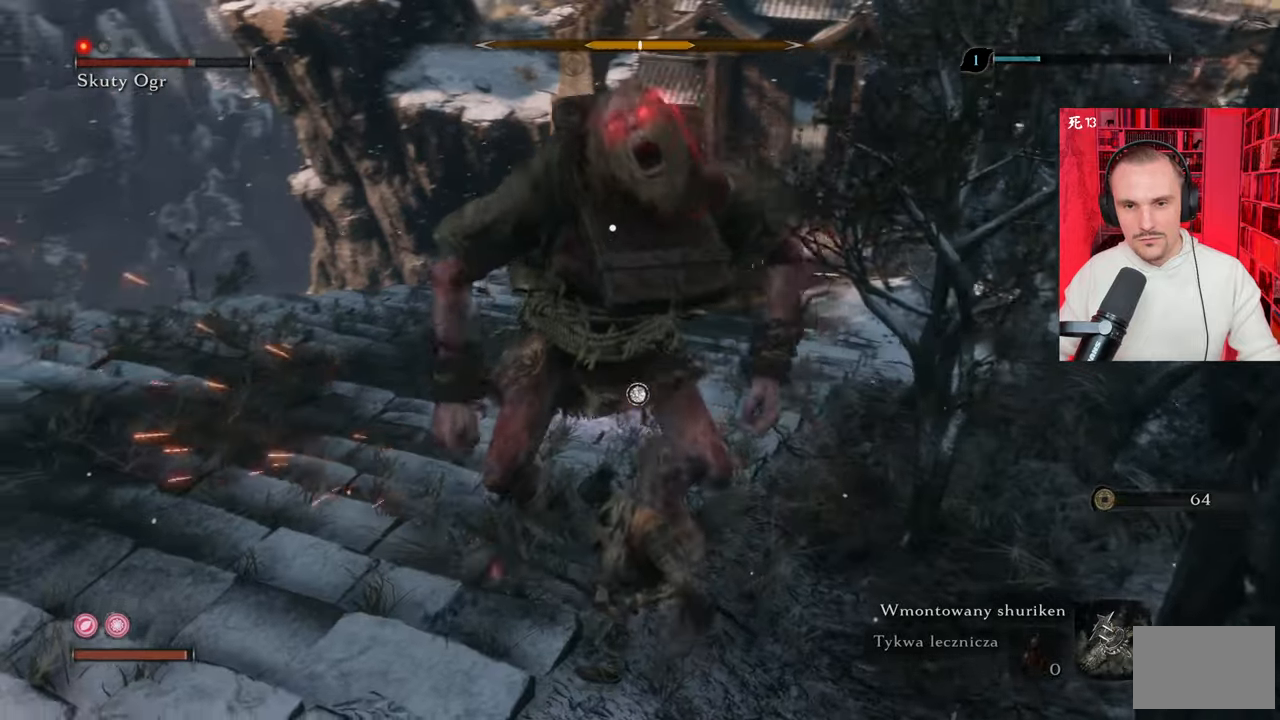
{"keys": [], "mouse": [], "events": [[100, "mouse_right", "down"], [200, "mouse_right", "up"], [200, "s", "down"], [300, "mouse_right", "down"], [300, "s", "up"], [334, "mouse_right", "up"]]}
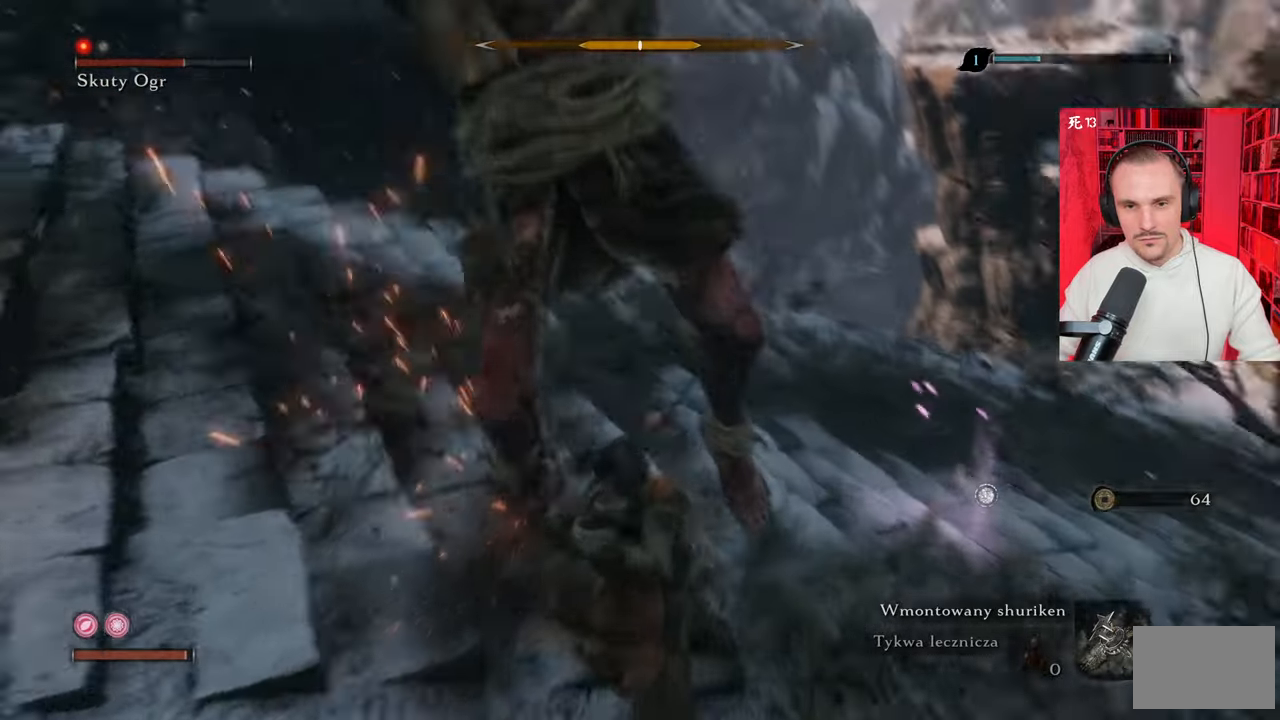
{"keys": [], "mouse": [], "events": [[117, "mouse_right", "down"], [217, "mouse_right", "up"], [317, "mouse_right", "down"], [350, "mouse_right", "up"], [400, "mouse_right", "down"], [500, "mouse_right", "up"]]}
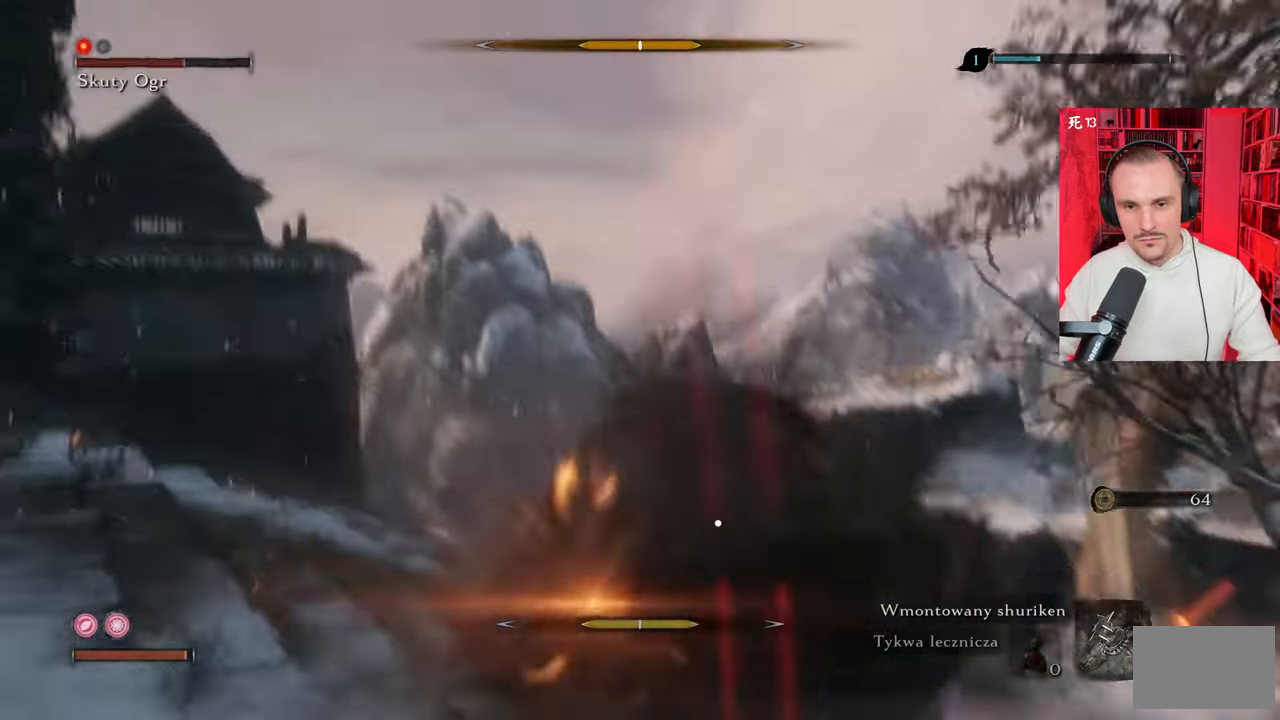
{"keys": [], "mouse": [], "events": [[317, "mouse_left", "down"], [367, "mouse_left", "up"]]}
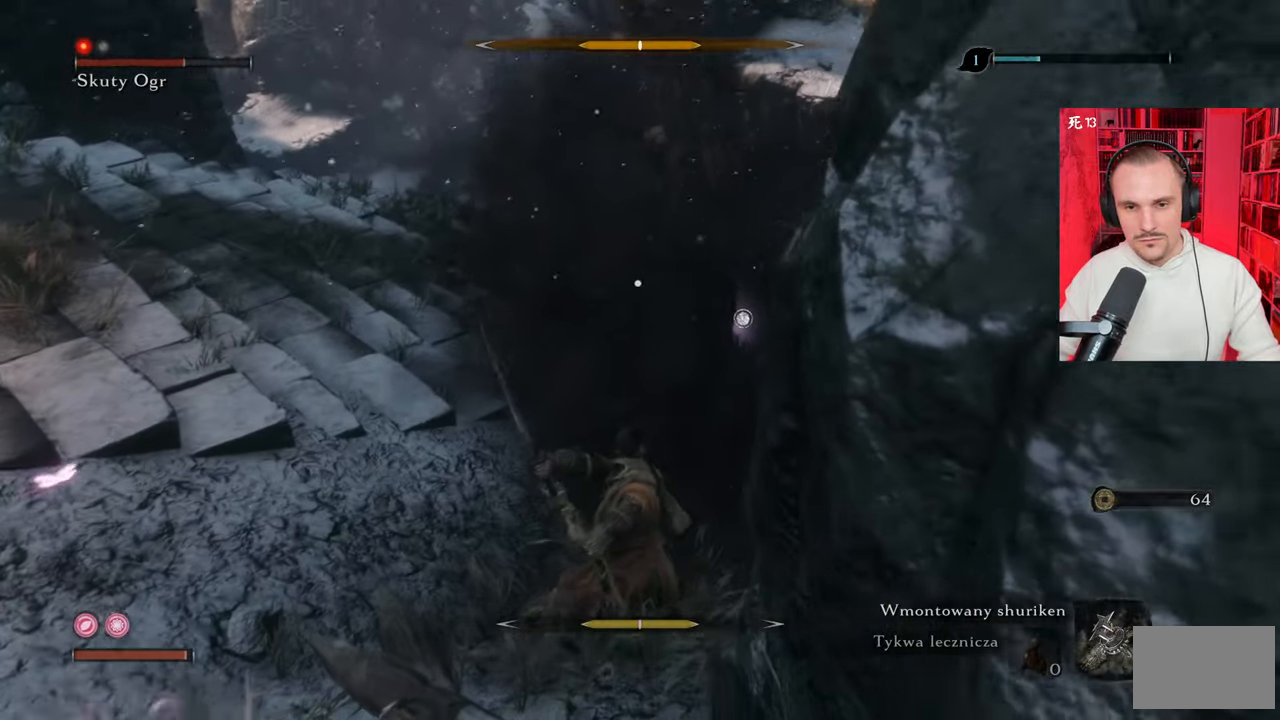
{"keys": ["s"], "mouse": [], "events": [[34, "mouse_left", "down"], [67, "mouse_left", "up"], [117, "a", "down"], [117, "shift", "down"], [150, "s", "down"], [400, "shift", "up"], [500, "a", "up"]]}
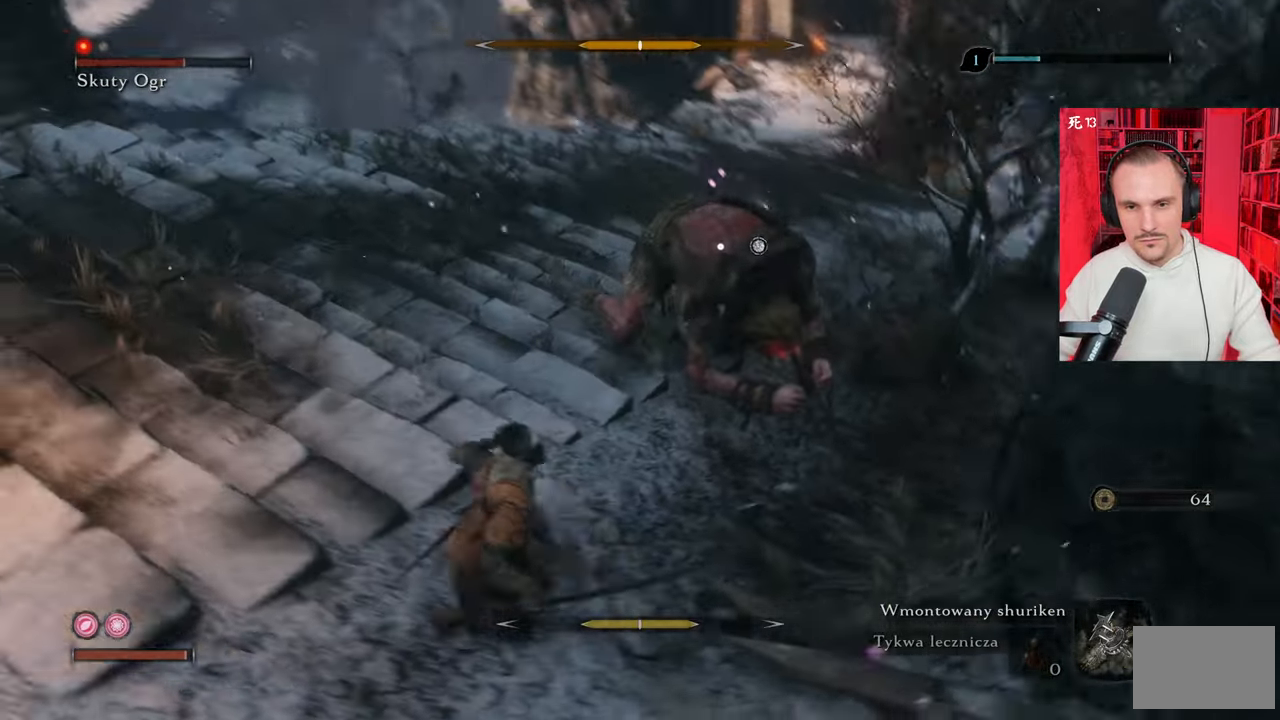
{"keys": ["s"], "mouse": [], "events": []}
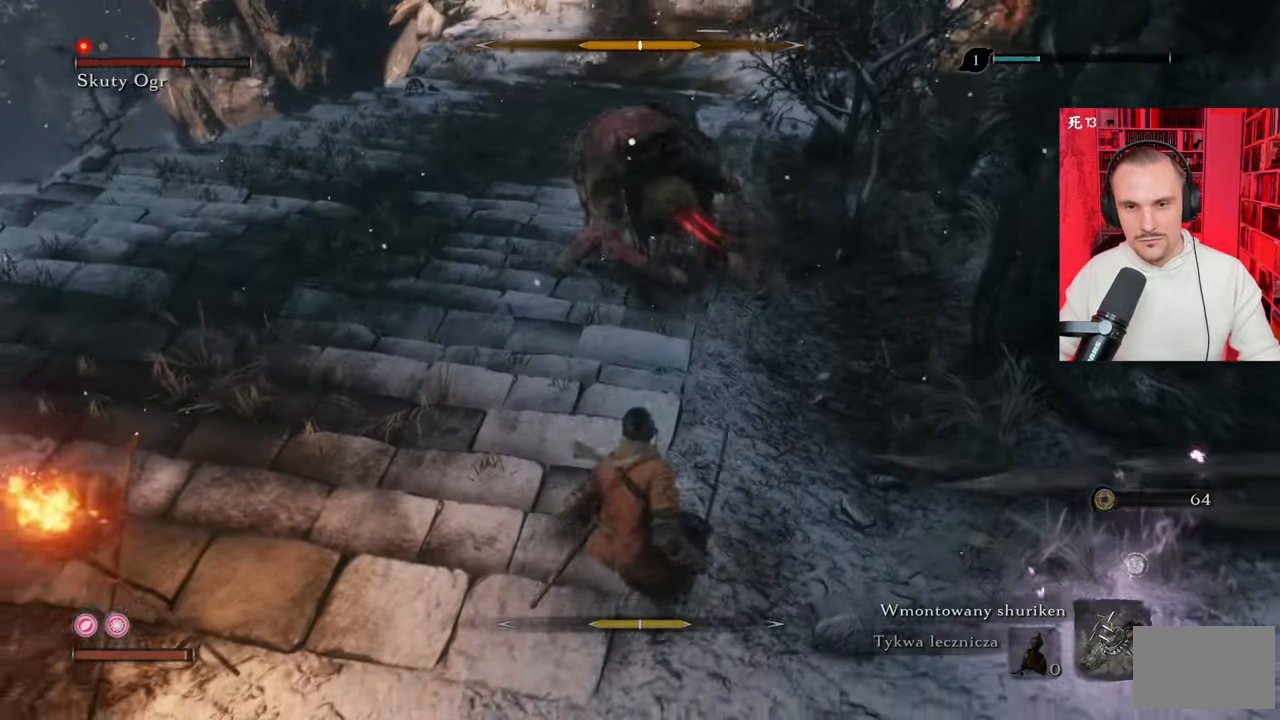
{"keys": ["w"], "mouse": [], "events": [[17, "s", "up"], [150, "w", "down"]]}
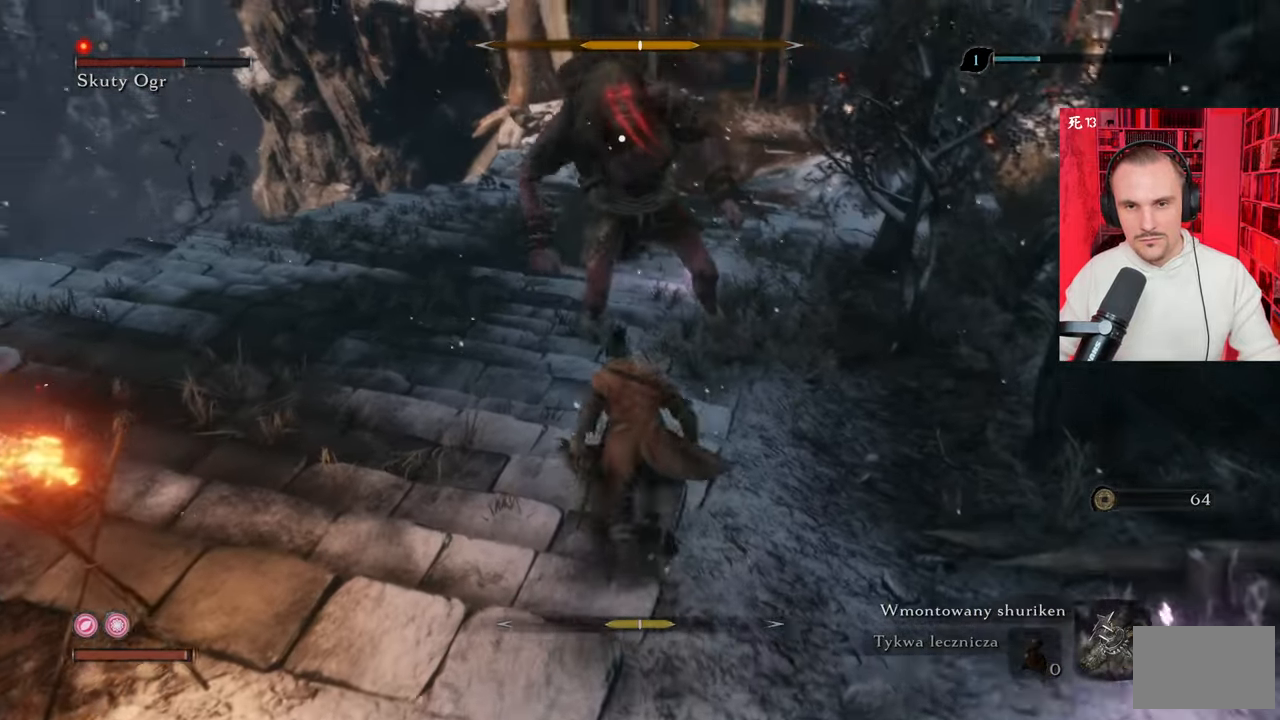
{"keys": ["a"], "mouse": [], "events": [[34, "a", "down"], [317, "w", "up"]]}